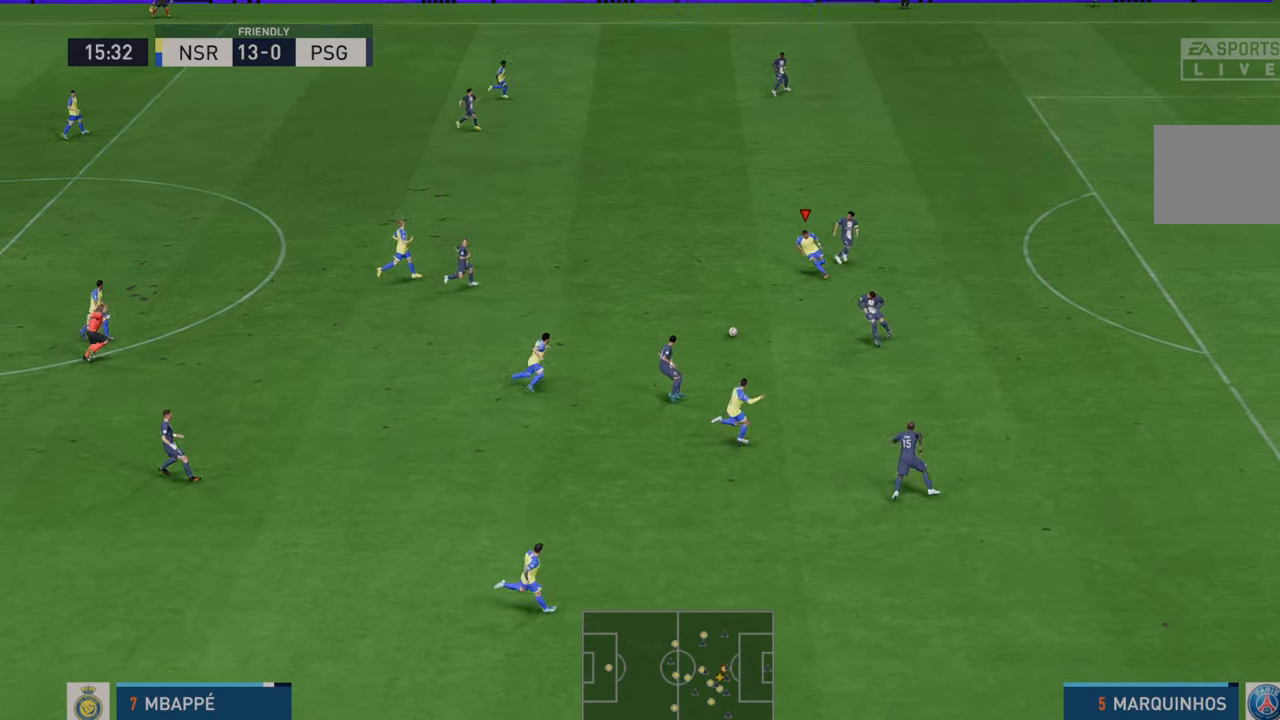
Gameplay with a controller (Xbox layout); each line is a JSON object with the inputs held at the frame after it. "events" lists button and stick changes between this image and that frame as [ms after this image, input, new state], when the widget could be followed in between. Not read: L3 R3.
{"buttons": ["R2"], "left_stick": "up-right", "right_stick": "center", "events": [[400, "left_stick", "up-right"]]}
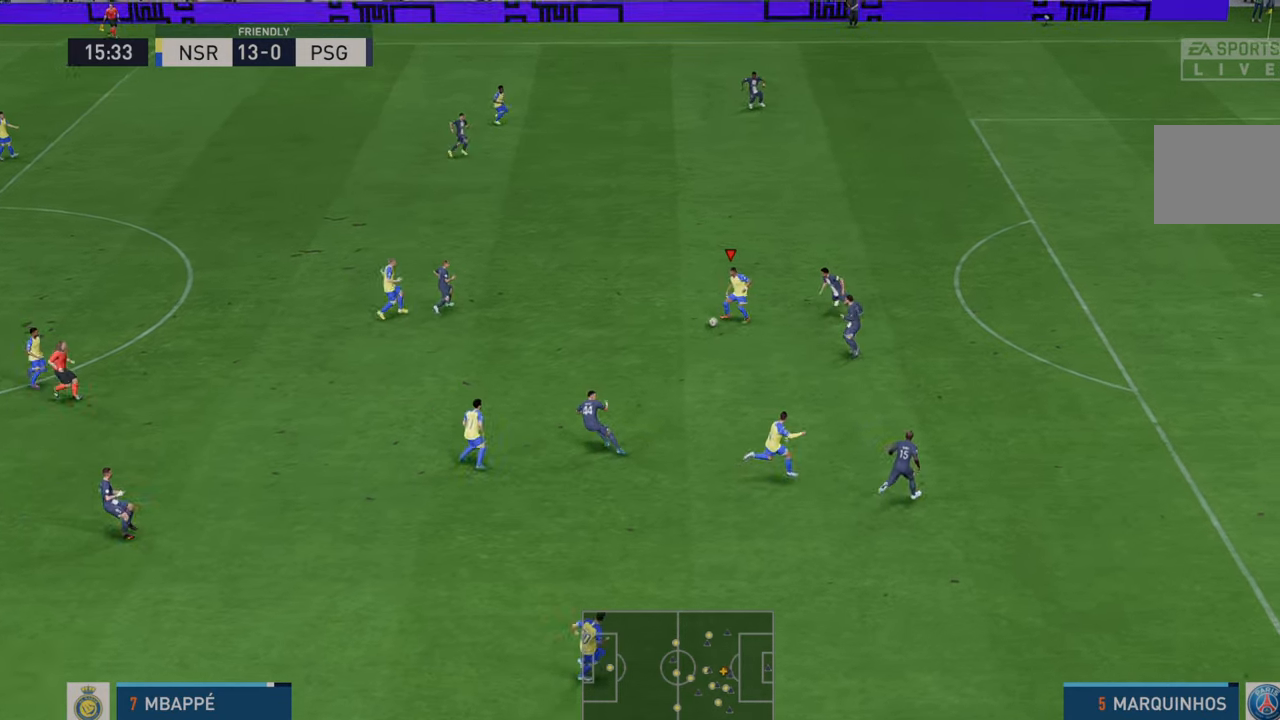
{"buttons": ["R2"], "left_stick": "up", "right_stick": "center", "events": [[400, "left_stick", "up"]]}
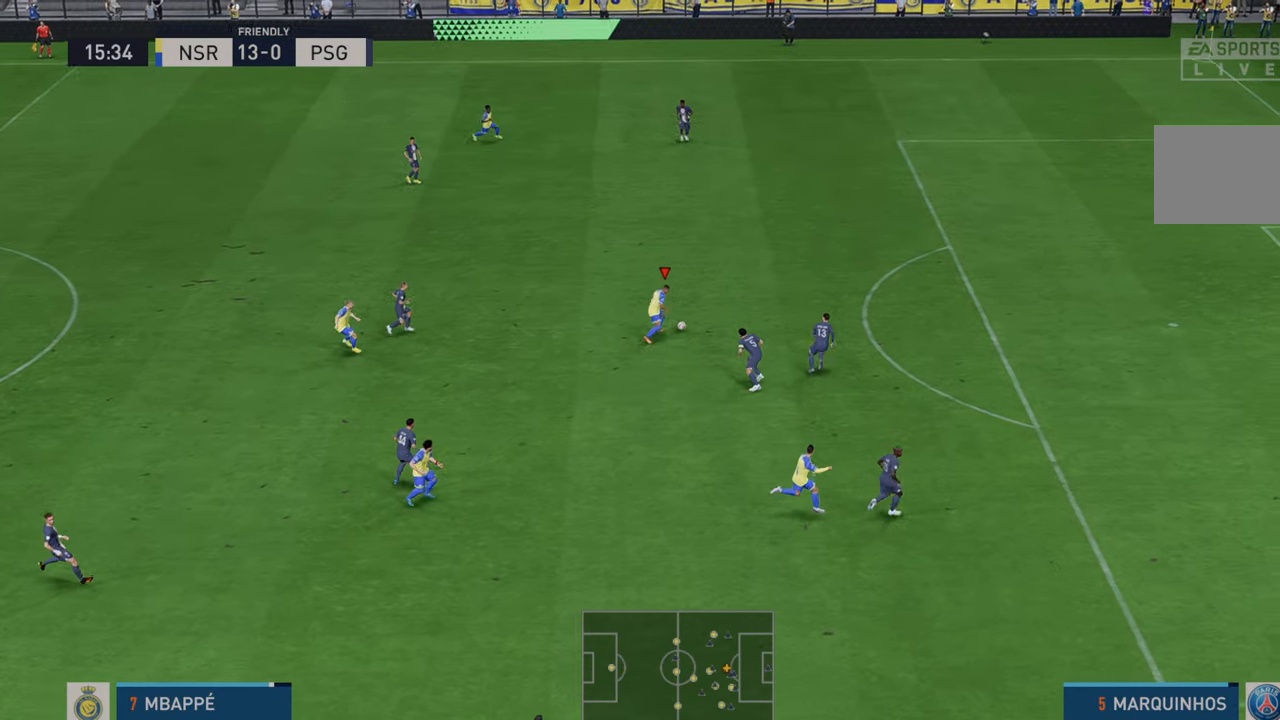
{"buttons": ["R2"], "left_stick": "up-right", "right_stick": "center", "events": [[117, "left_stick", "right"], [417, "left_stick", "up-right"]]}
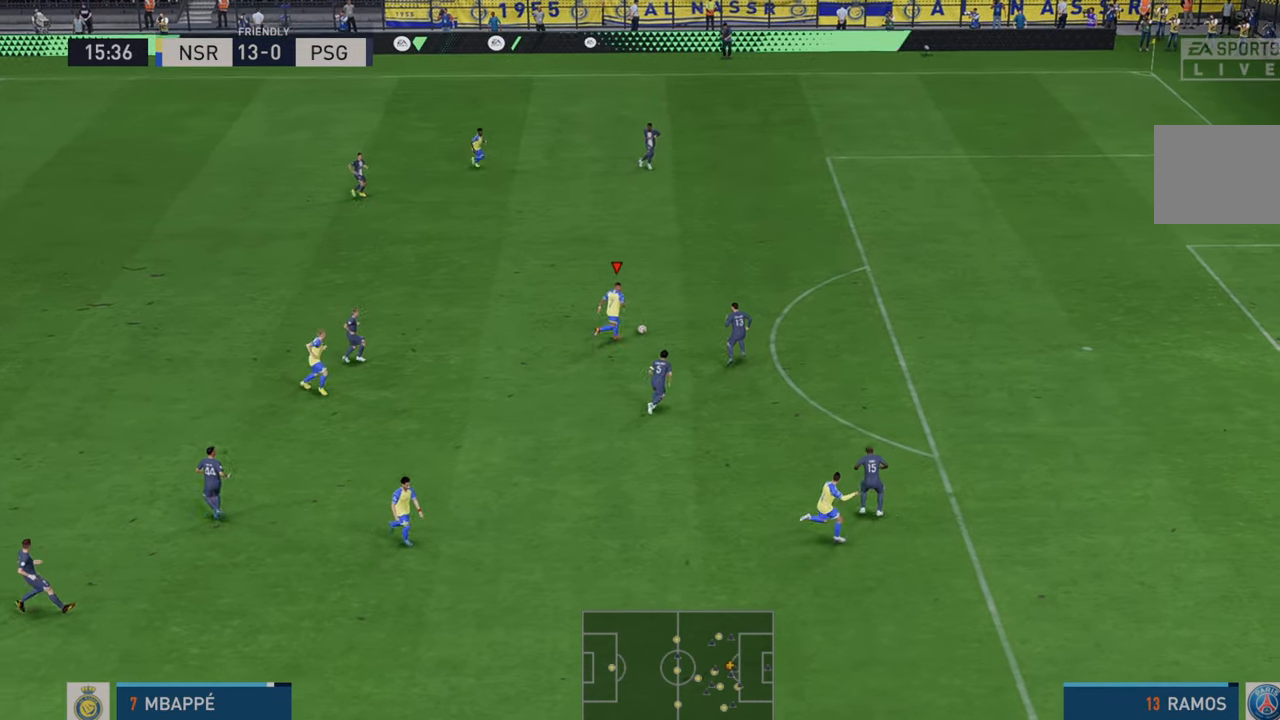
{"buttons": ["R2"], "left_stick": "up", "right_stick": "center", "events": [[217, "left_stick", "up"]]}
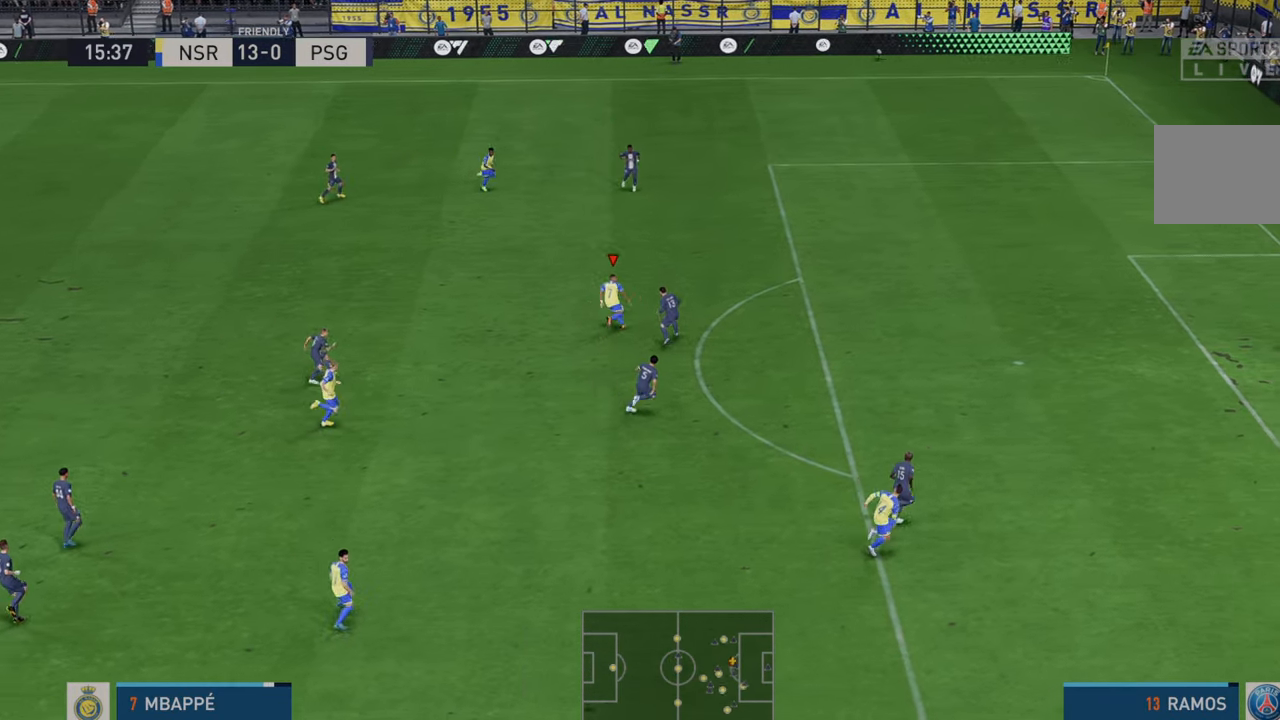
{"buttons": ["R2"], "left_stick": "right", "right_stick": "center", "events": [[117, "left_stick", "up-right"], [217, "left_stick", "right"]]}
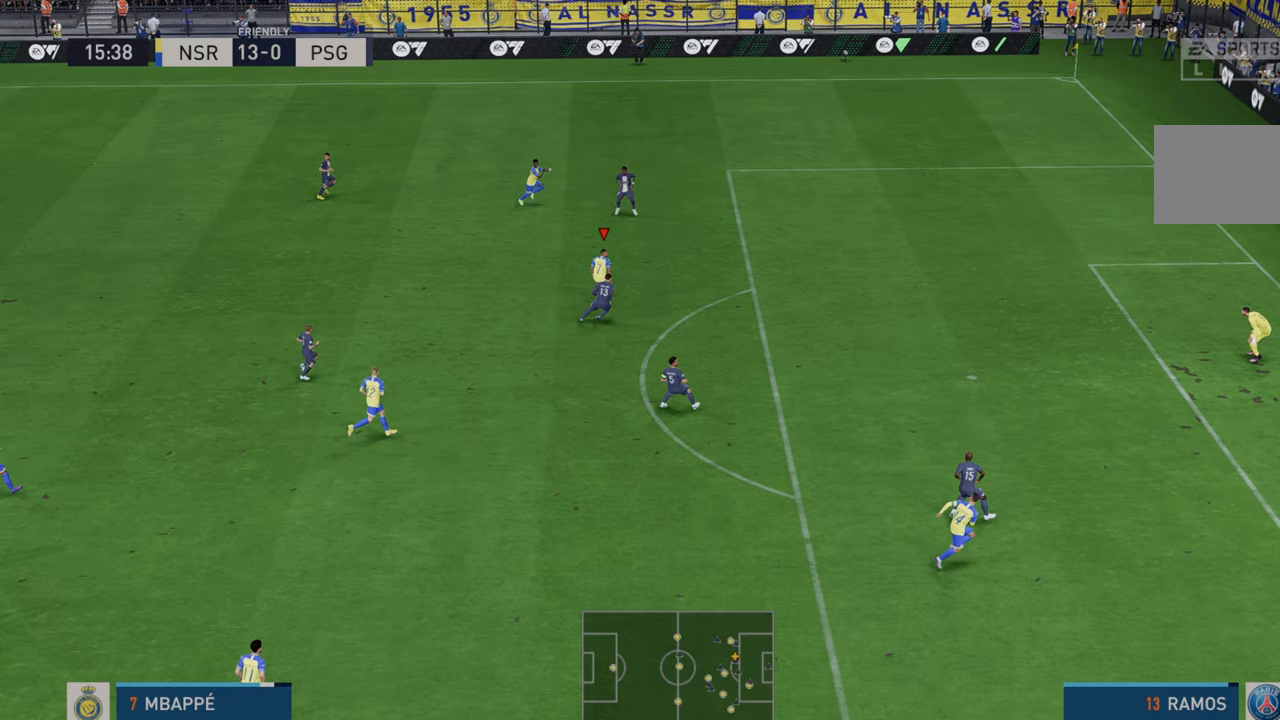
{"buttons": ["R2"], "left_stick": "right", "right_stick": "center", "events": []}
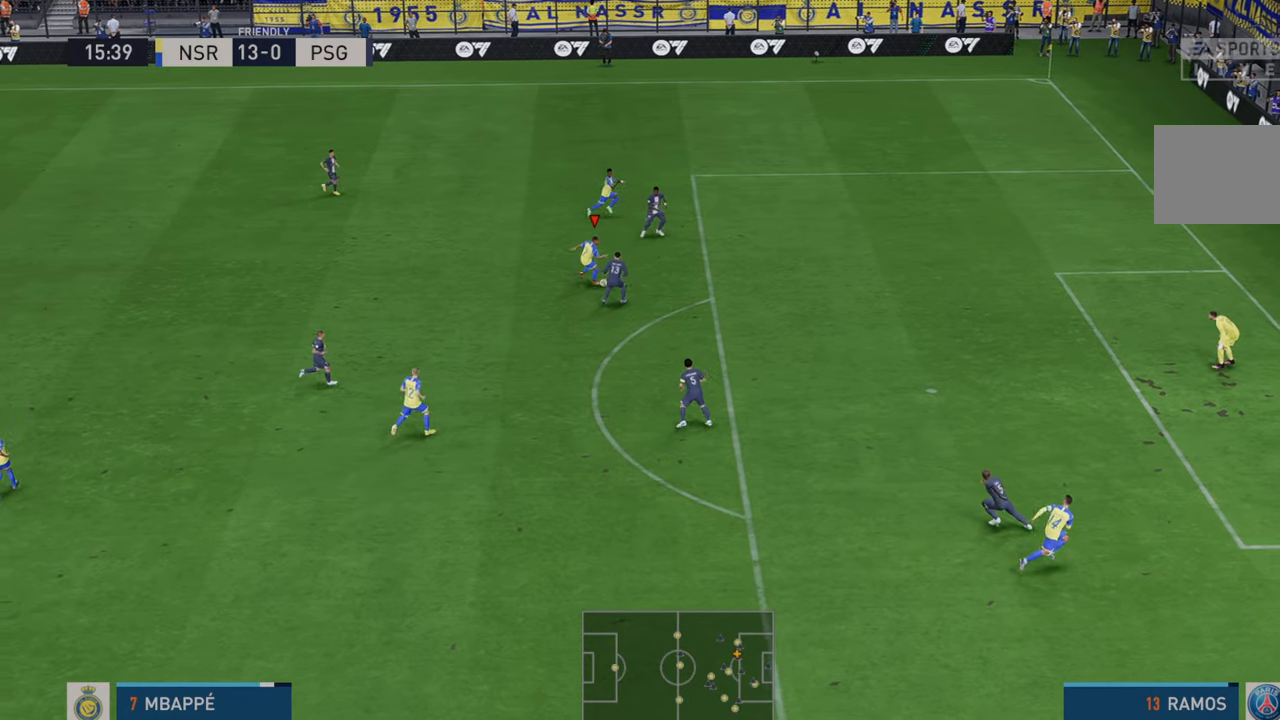
{"buttons": ["R2"], "left_stick": "down", "right_stick": "center", "events": [[183, "A", "down"], [217, "left_stick", "center"], [250, "A", "up"], [317, "left_stick", "down"]]}
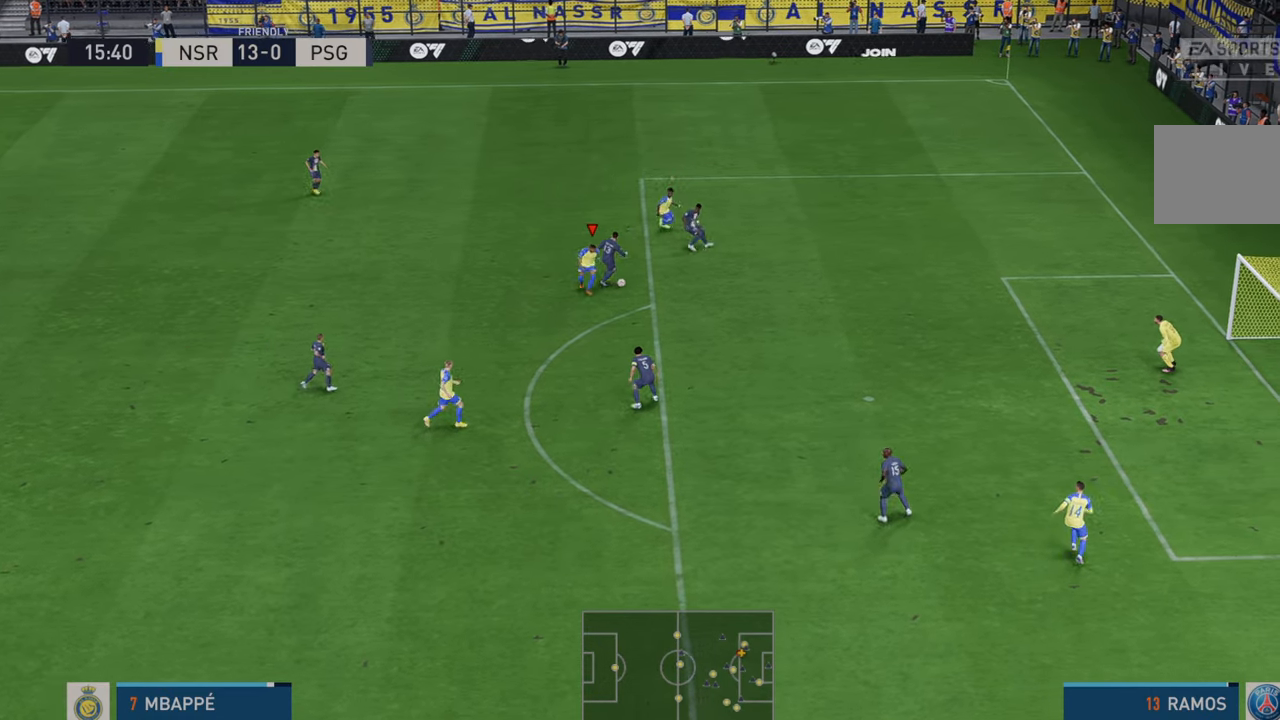
{"buttons": ["R2"], "left_stick": "left", "right_stick": "center", "events": [[83, "left_stick", "left"]]}
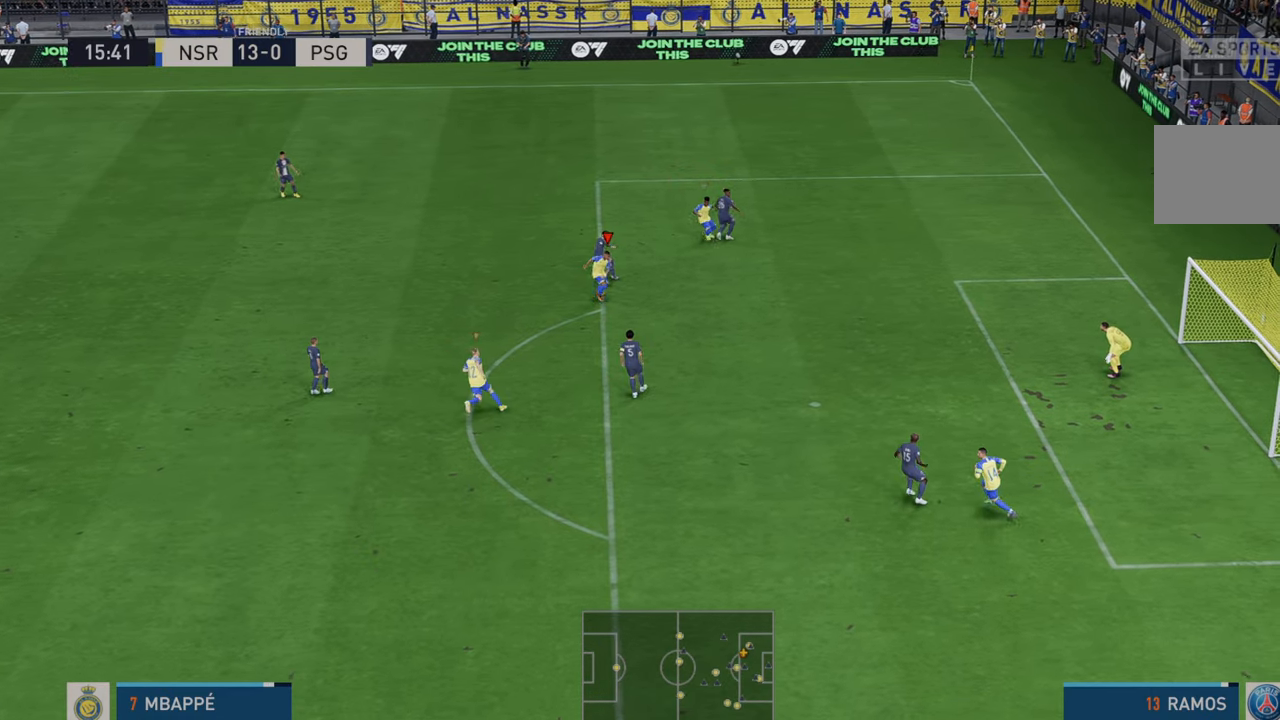
{"buttons": ["R2"], "left_stick": "left", "right_stick": "center", "events": []}
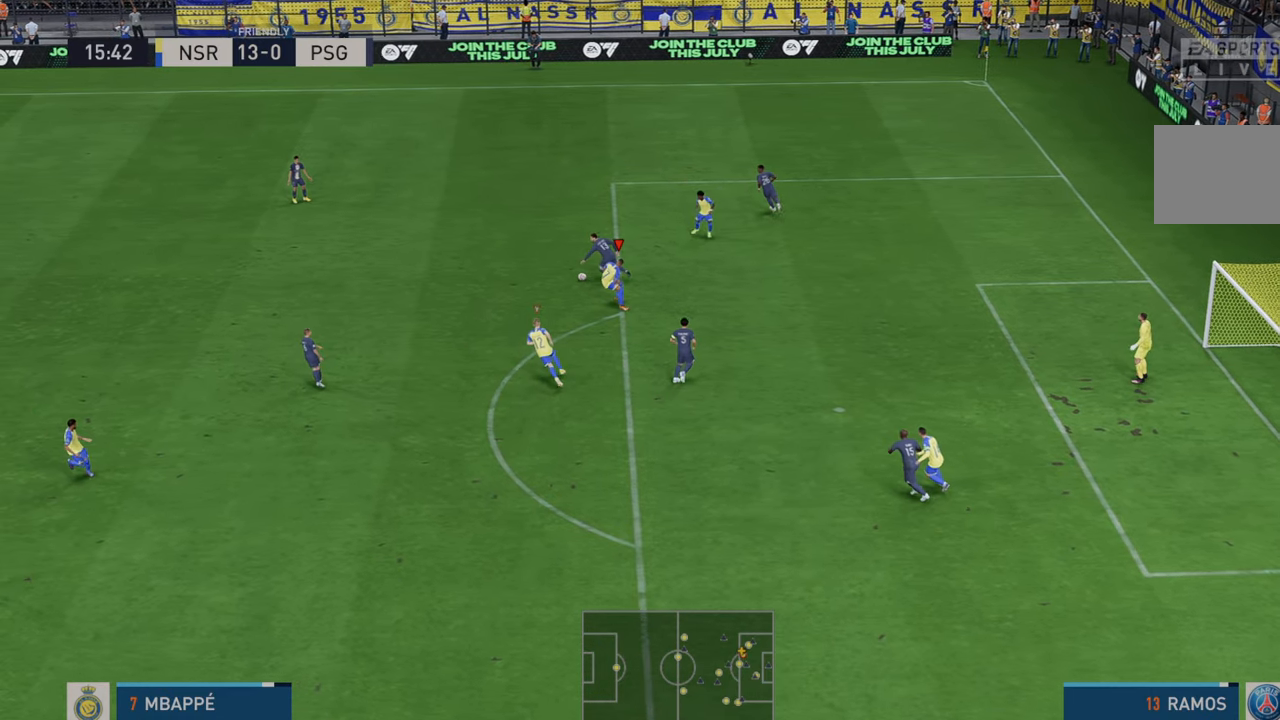
{"buttons": ["R2"], "left_stick": "left", "right_stick": "center", "events": [[367, "R1", "down"], [417, "R1", "up"]]}
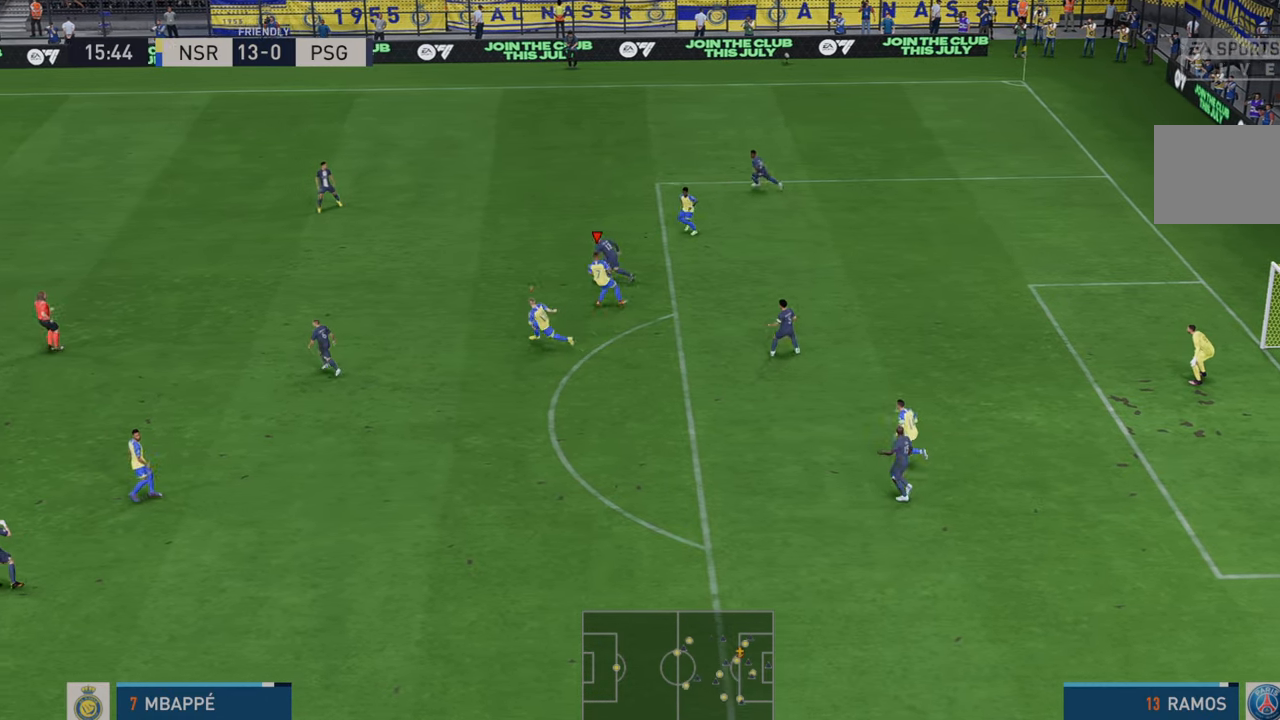
{"buttons": ["R2"], "left_stick": "up-left", "right_stick": "center", "events": [[350, "left_stick", "up-left"]]}
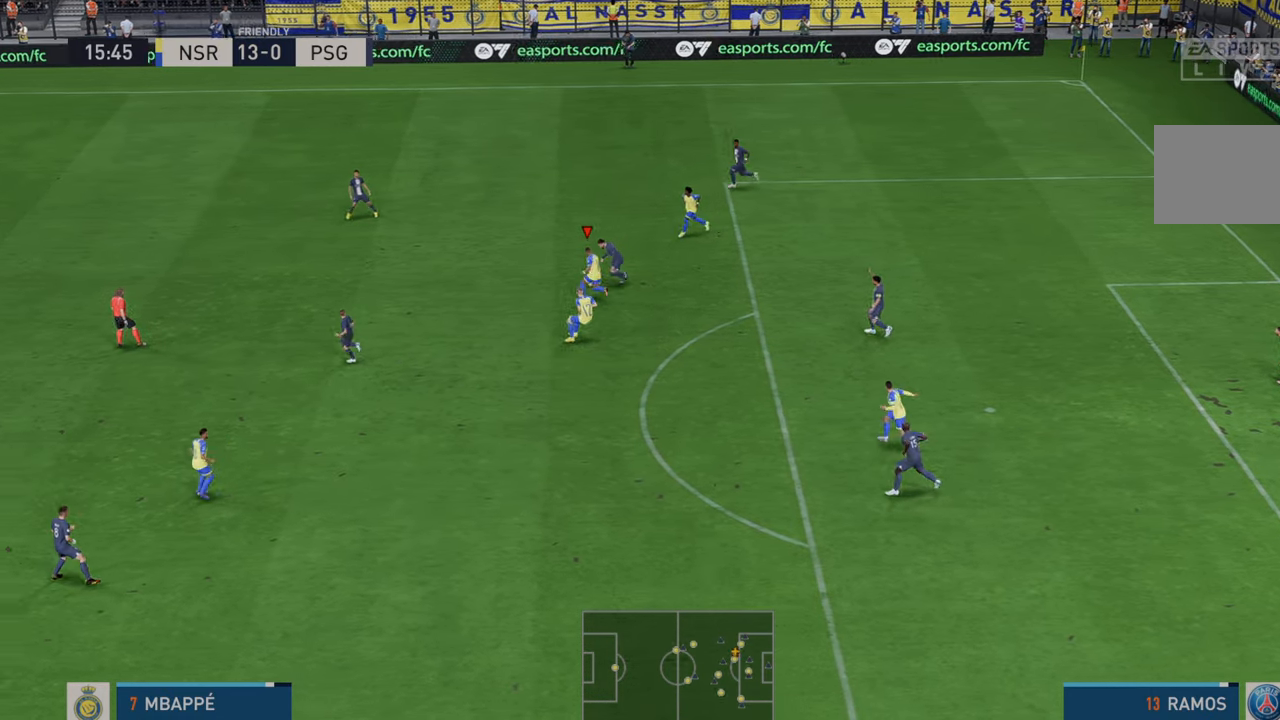
{"buttons": ["R2"], "left_stick": "up-left", "right_stick": "center", "events": []}
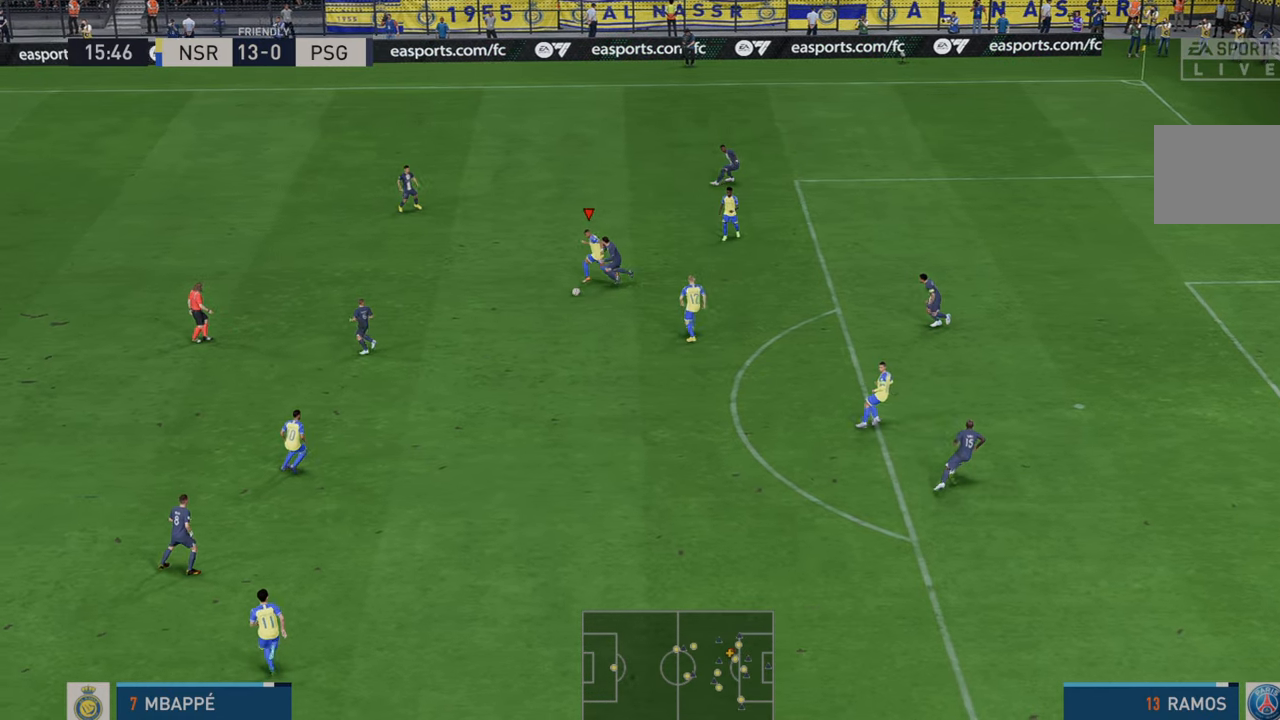
{"buttons": ["R2"], "left_stick": "down-left", "right_stick": "center", "events": [[117, "left_stick", "up"], [283, "left_stick", "left"], [417, "left_stick", "down-left"]]}
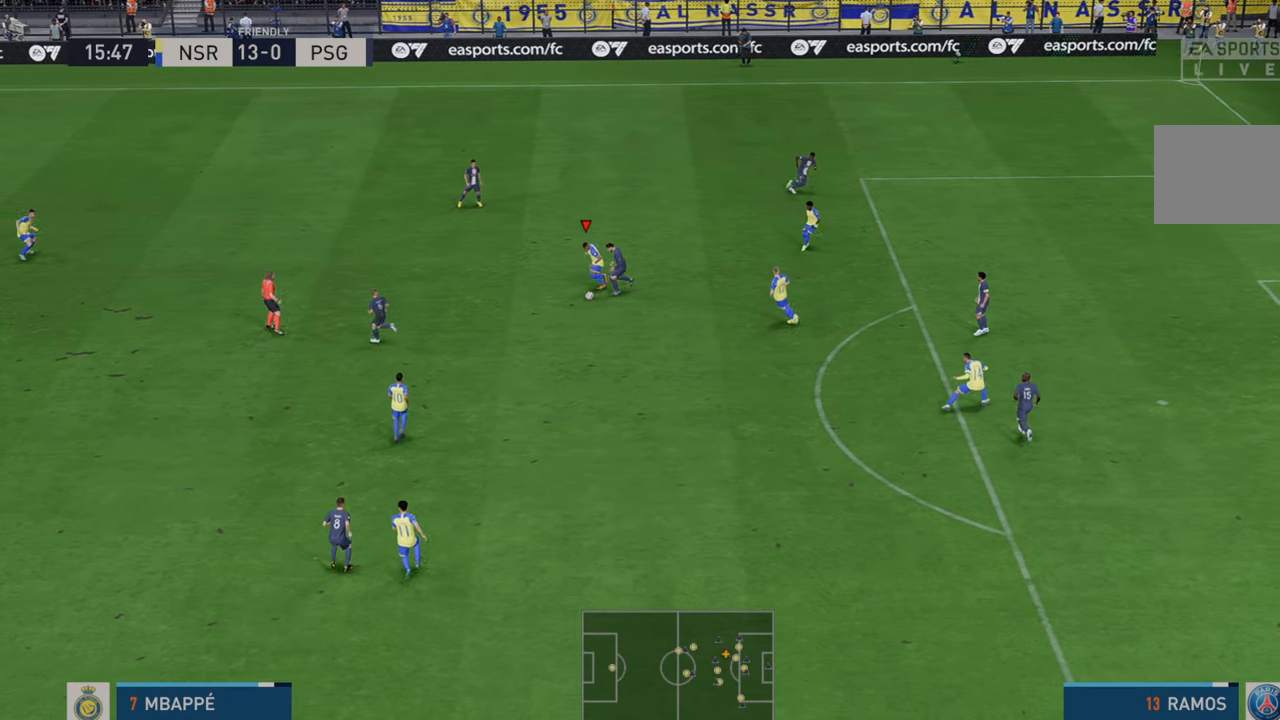
{"buttons": ["R2"], "left_stick": "down-left", "right_stick": "center", "events": []}
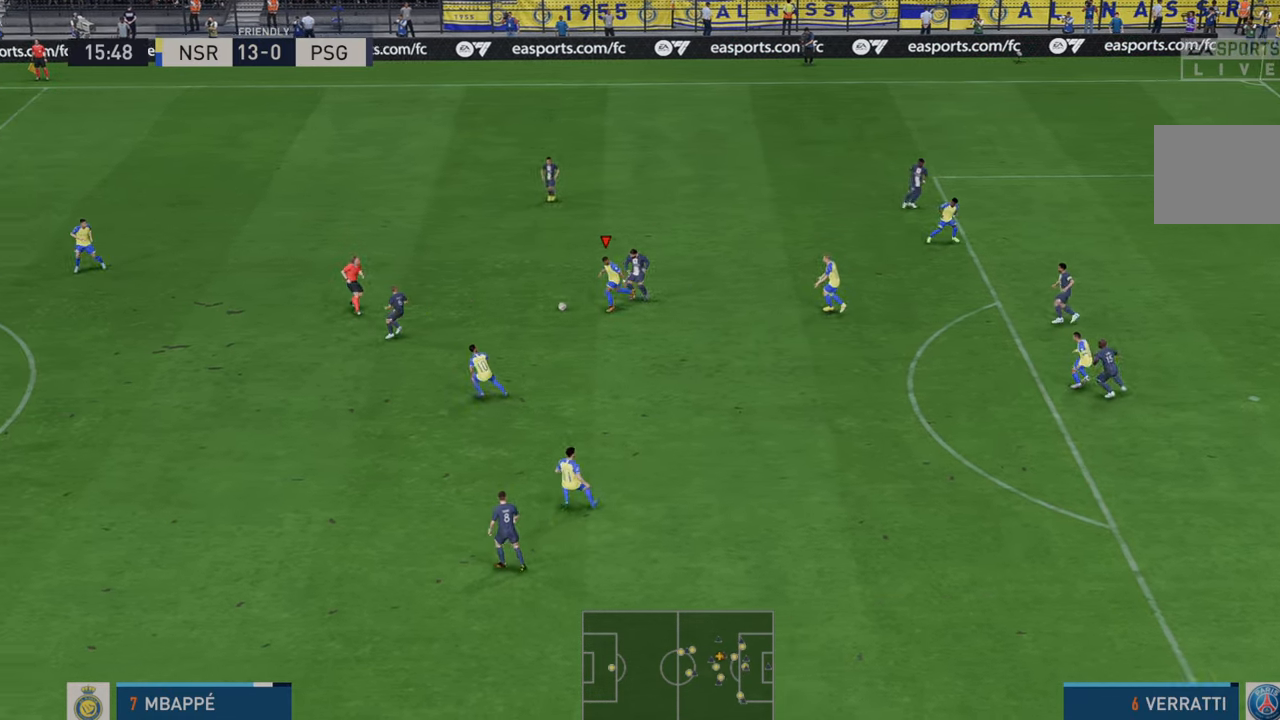
{"buttons": ["A", "R2"], "left_stick": "left", "right_stick": "center", "events": [[200, "left_stick", "left"], [500, "A", "down"]]}
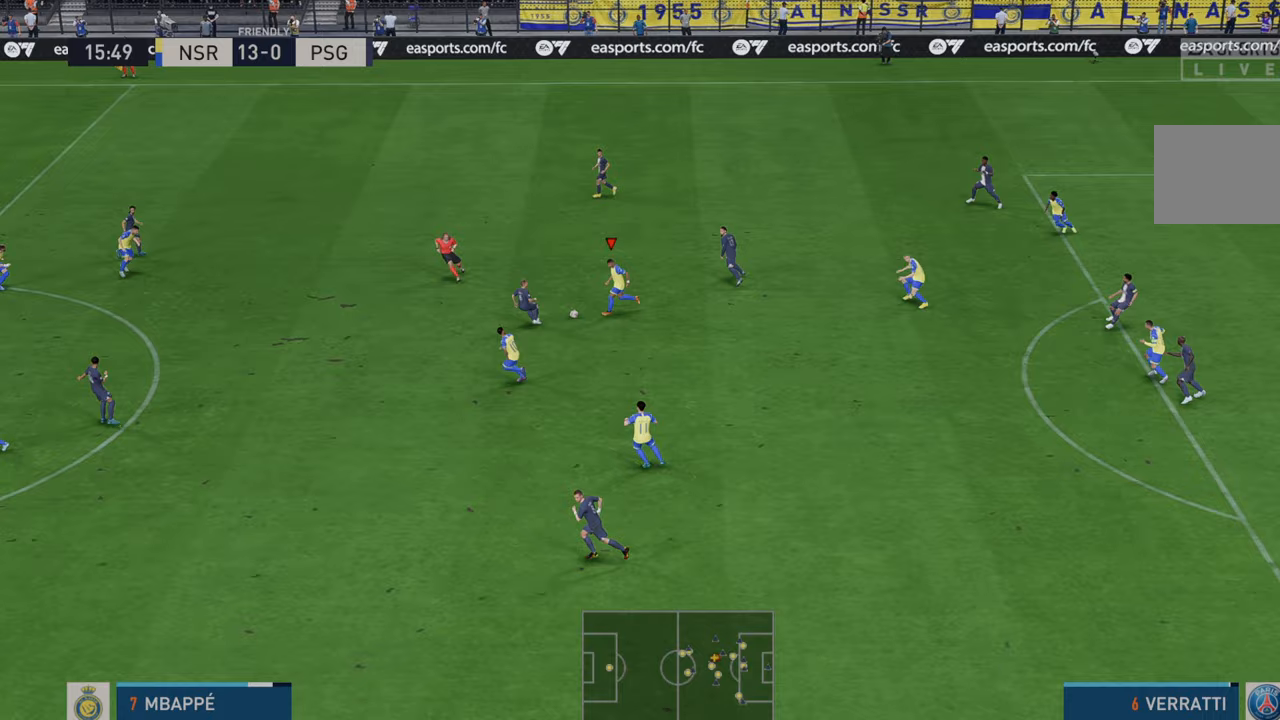
{"buttons": ["R2"], "left_stick": "left", "right_stick": "center", "events": [[83, "A", "up"]]}
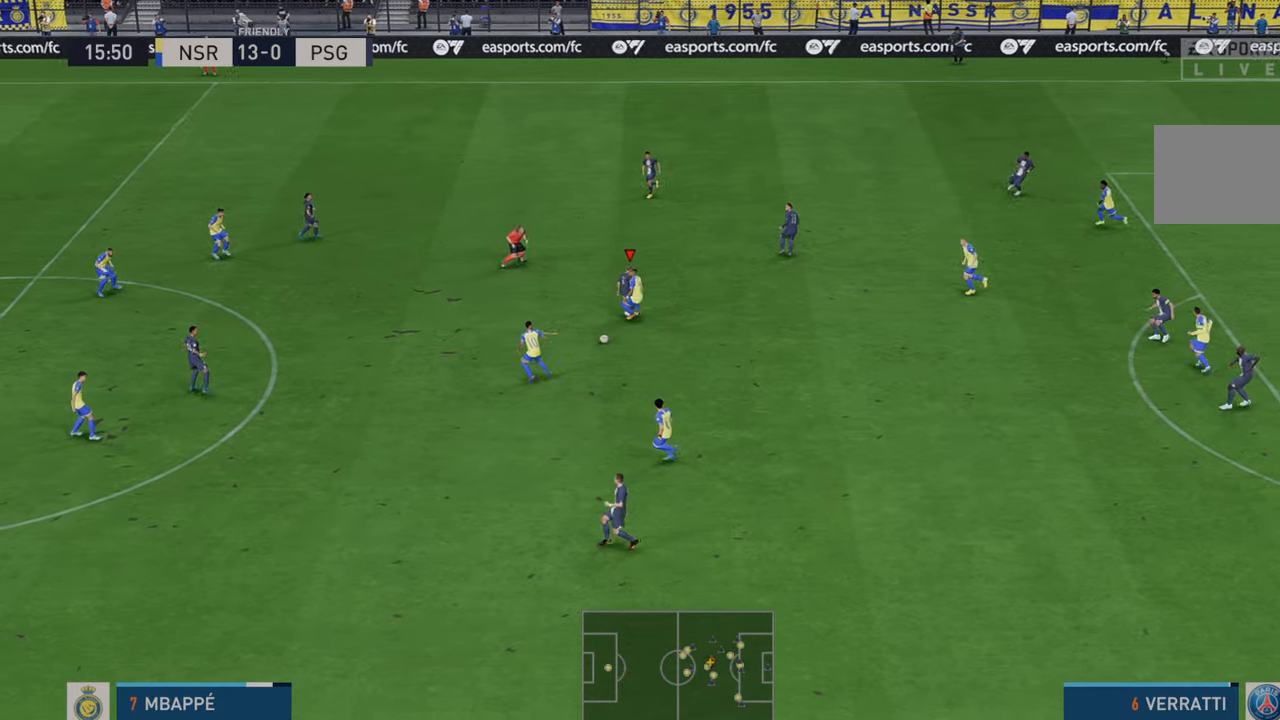
{"buttons": ["A", "R2"], "left_stick": "right", "right_stick": "center", "events": [[383, "left_stick", "down"], [417, "A", "down"], [483, "left_stick", "right"]]}
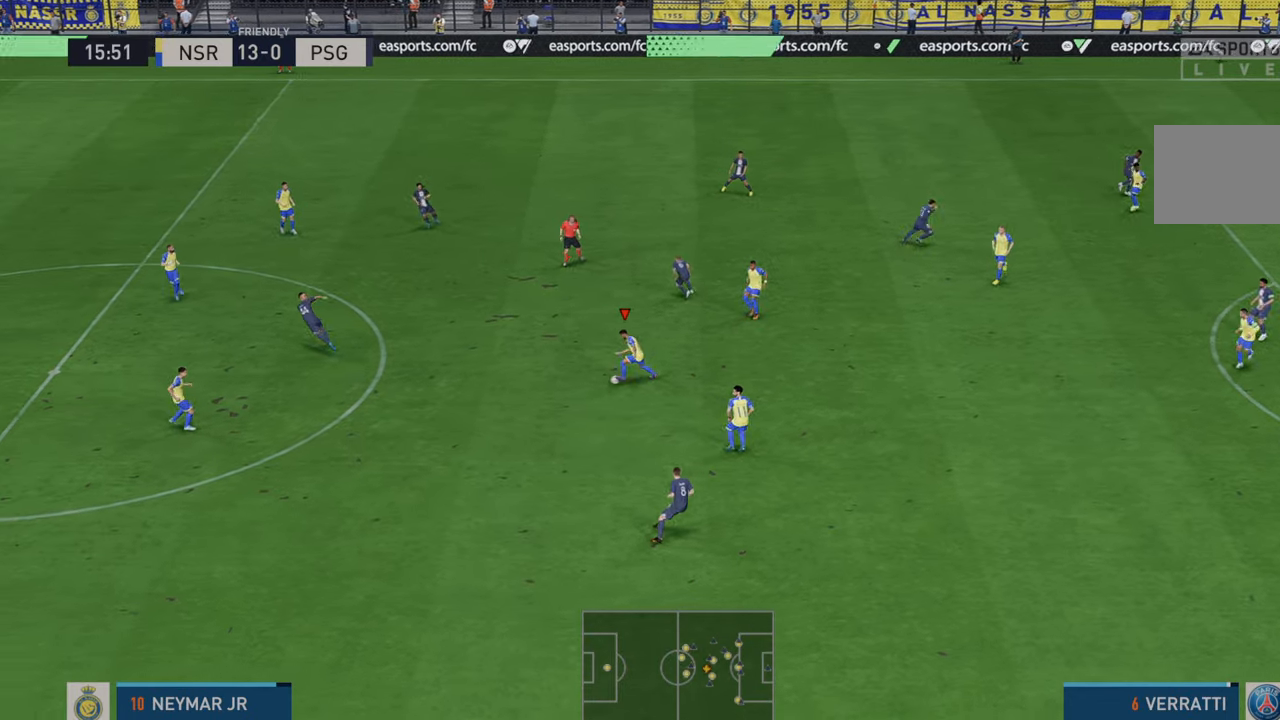
{"buttons": ["R2"], "left_stick": "right", "right_stick": "center", "events": [[50, "A", "up"]]}
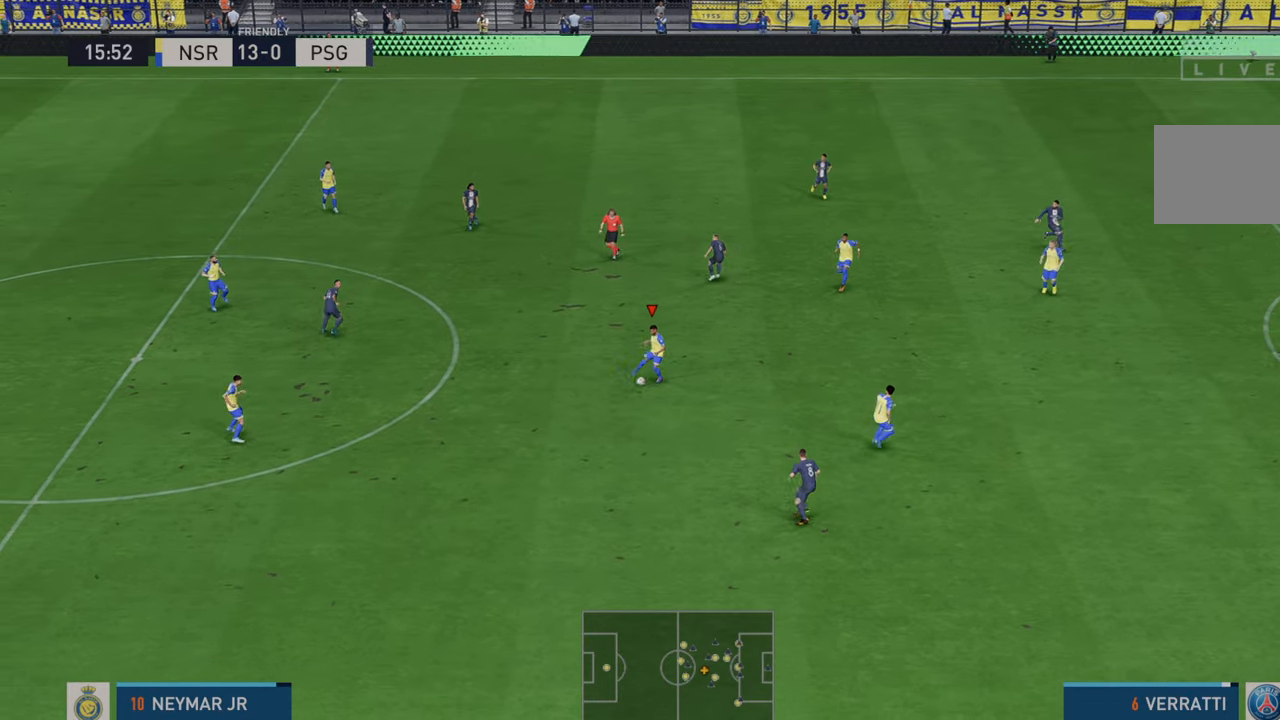
{"buttons": ["R2"], "left_stick": "right", "right_stick": "center", "events": []}
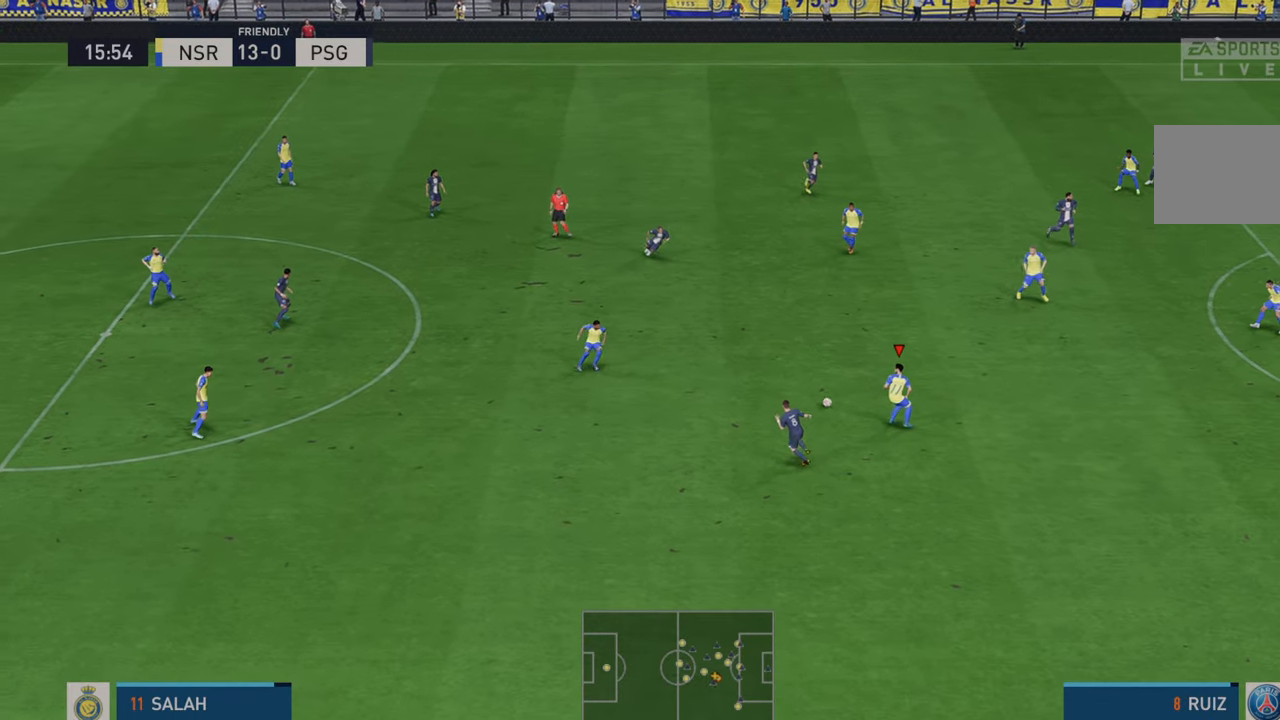
{"buttons": ["R2"], "left_stick": "right", "right_stick": "center", "events": []}
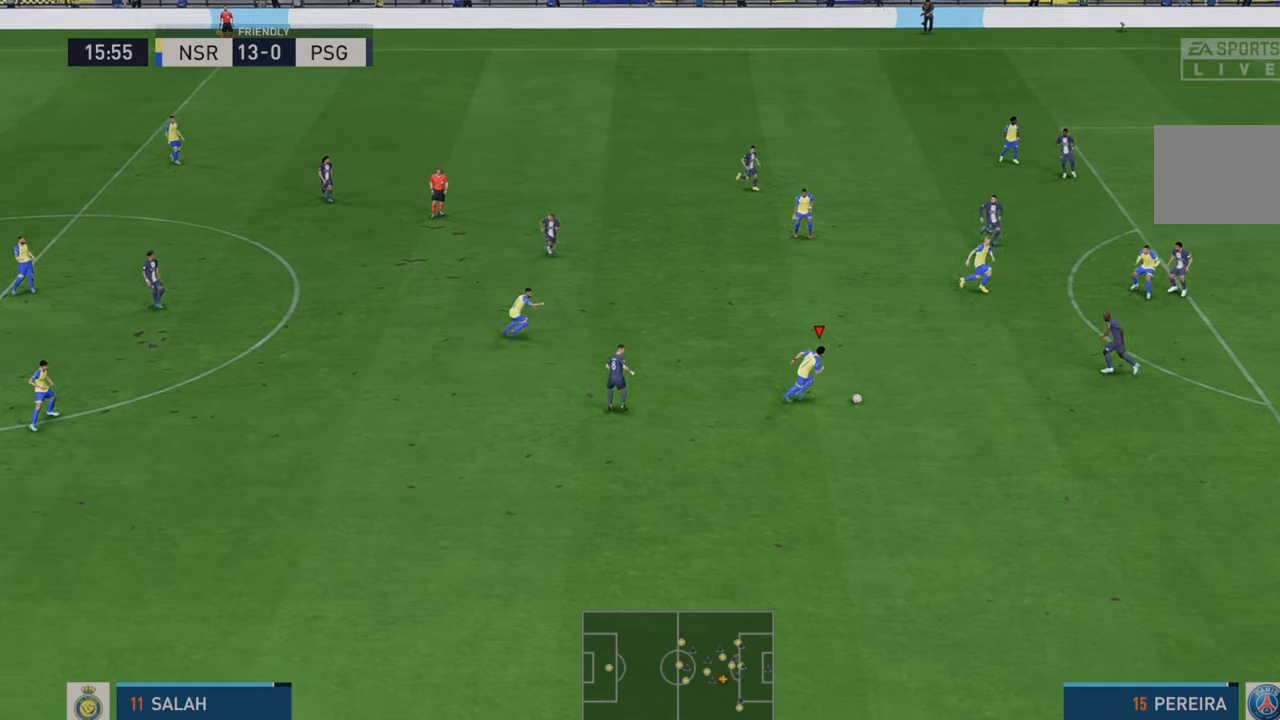
{"buttons": ["R2"], "left_stick": "right", "right_stick": "center", "events": []}
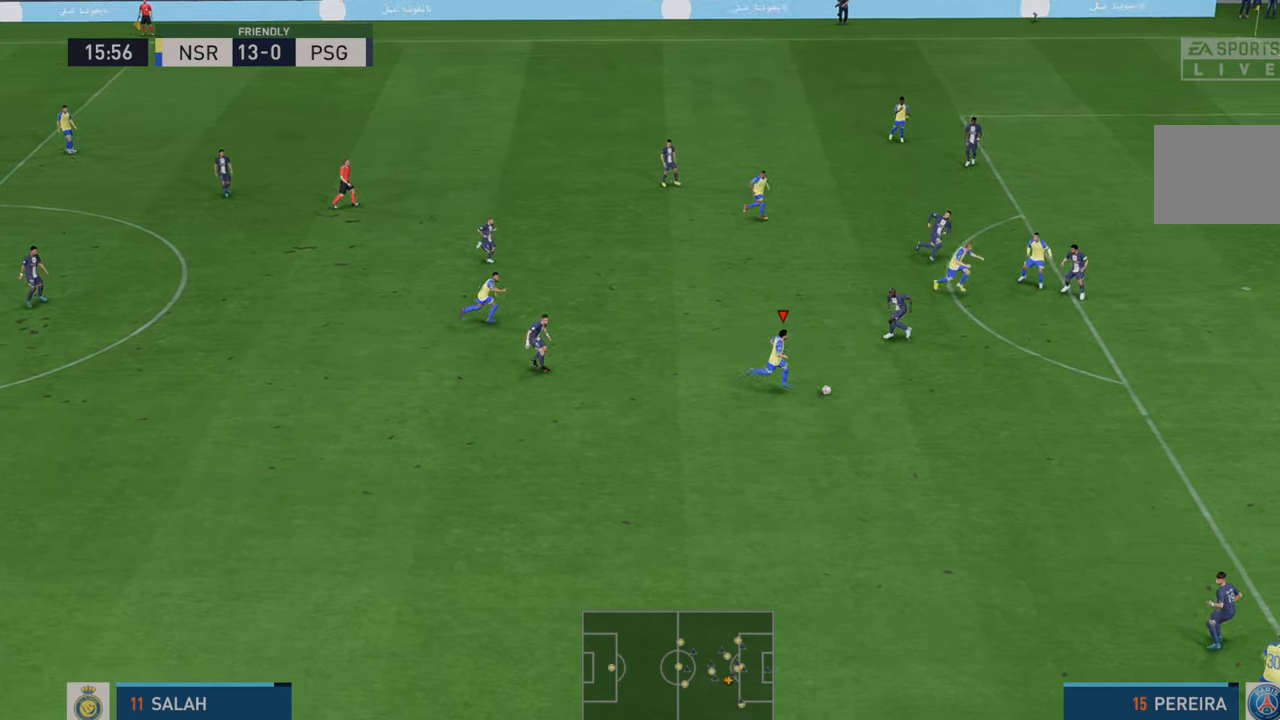
{"buttons": ["R2"], "left_stick": "right", "right_stick": "center", "events": []}
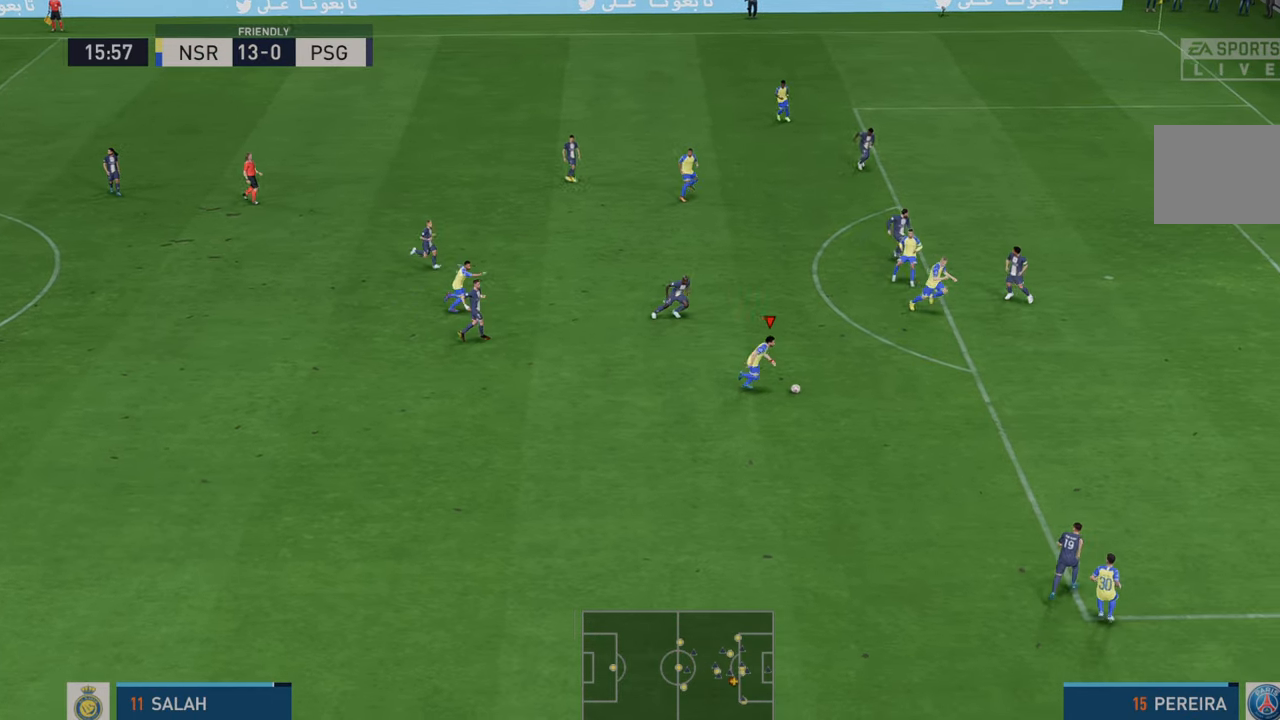
{"buttons": ["R2"], "left_stick": "up-right", "right_stick": "center", "events": [[350, "left_stick", "up-right"]]}
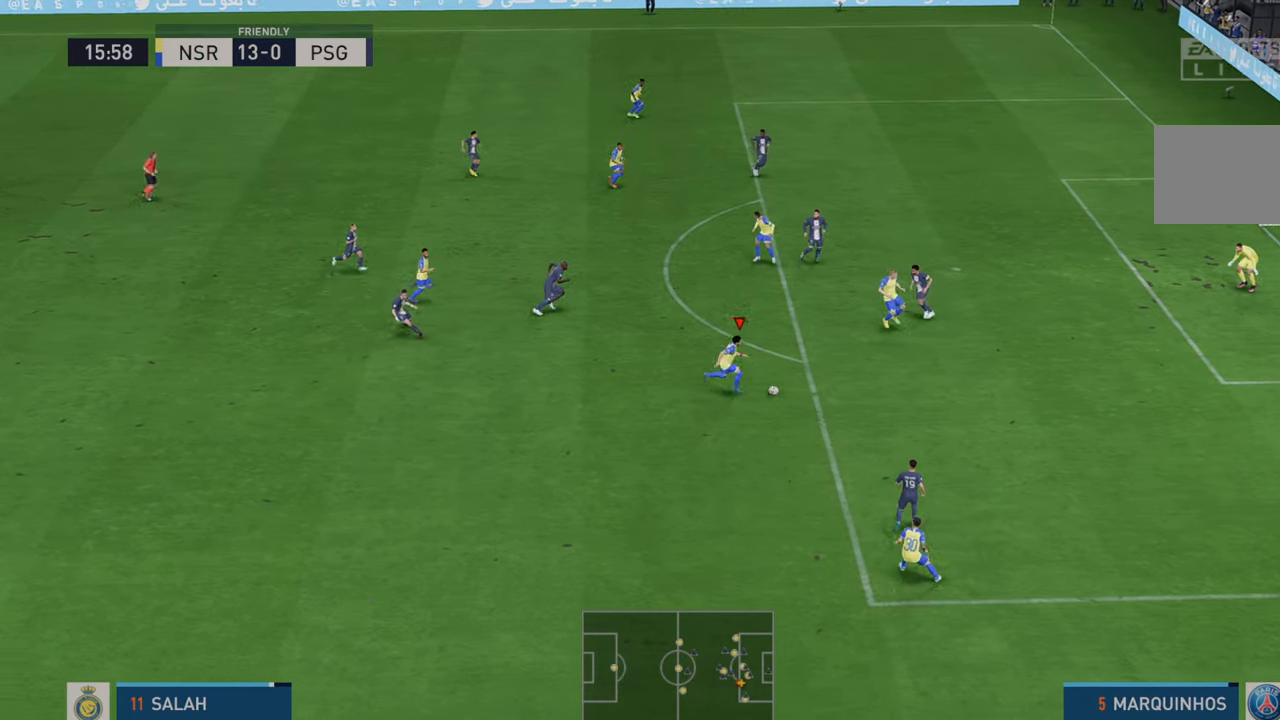
{"buttons": ["R2"], "left_stick": "up-right", "right_stick": "center", "events": []}
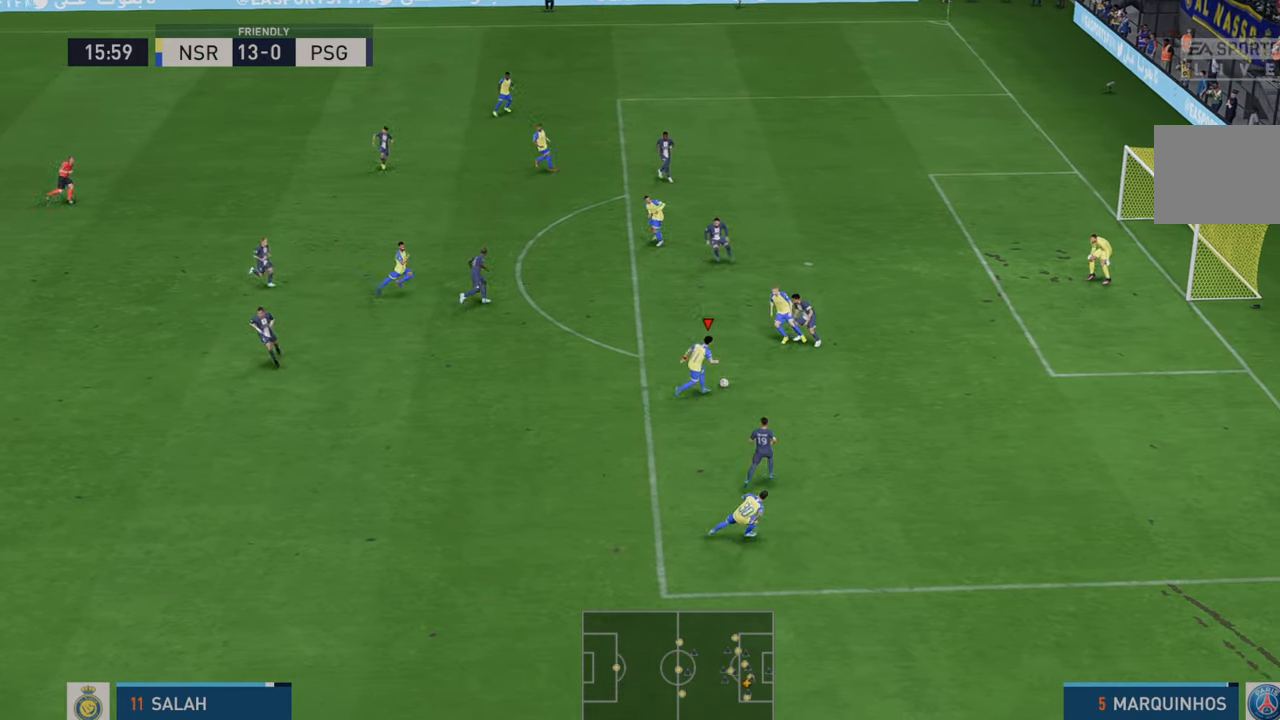
{"buttons": [], "left_stick": "right", "right_stick": "center", "events": [[283, "left_stick", "right"], [350, "R2", "up"], [400, "B", "down"], [467, "B", "up"]]}
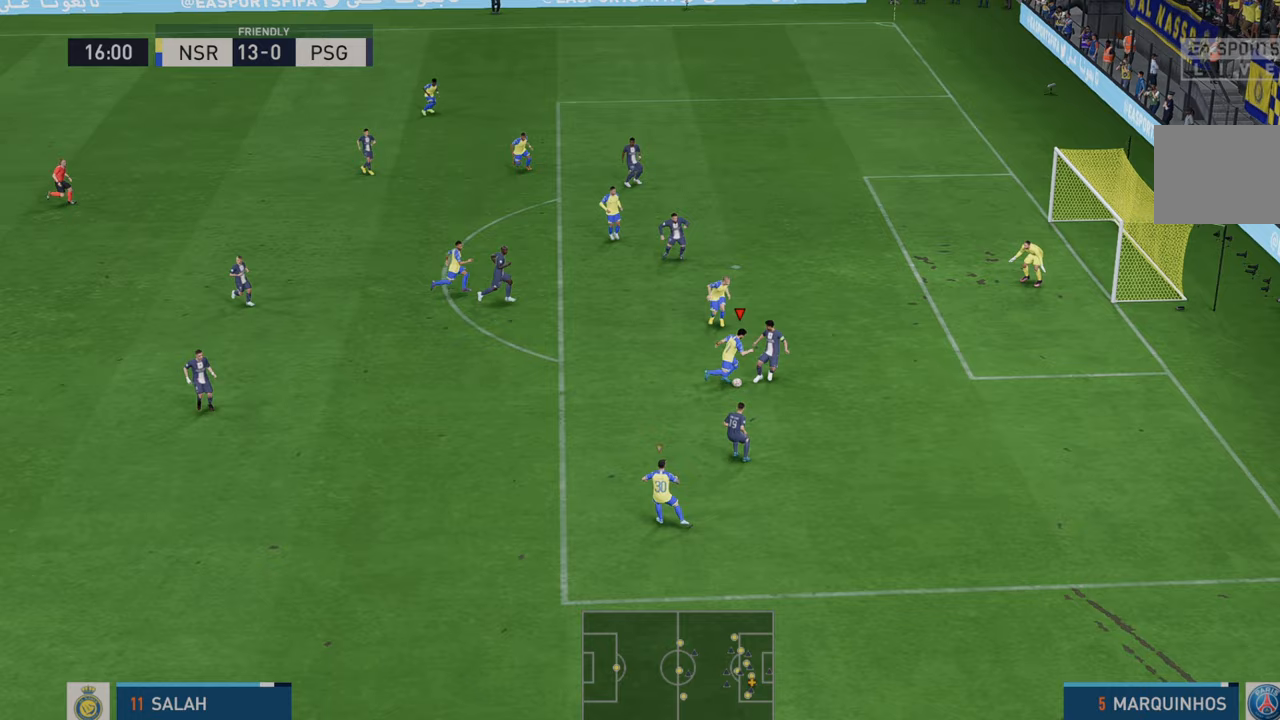
{"buttons": ["R2"], "left_stick": "down", "right_stick": "center", "events": [[200, "R2", "down"], [250, "left_stick", "down-right"], [383, "left_stick", "down"]]}
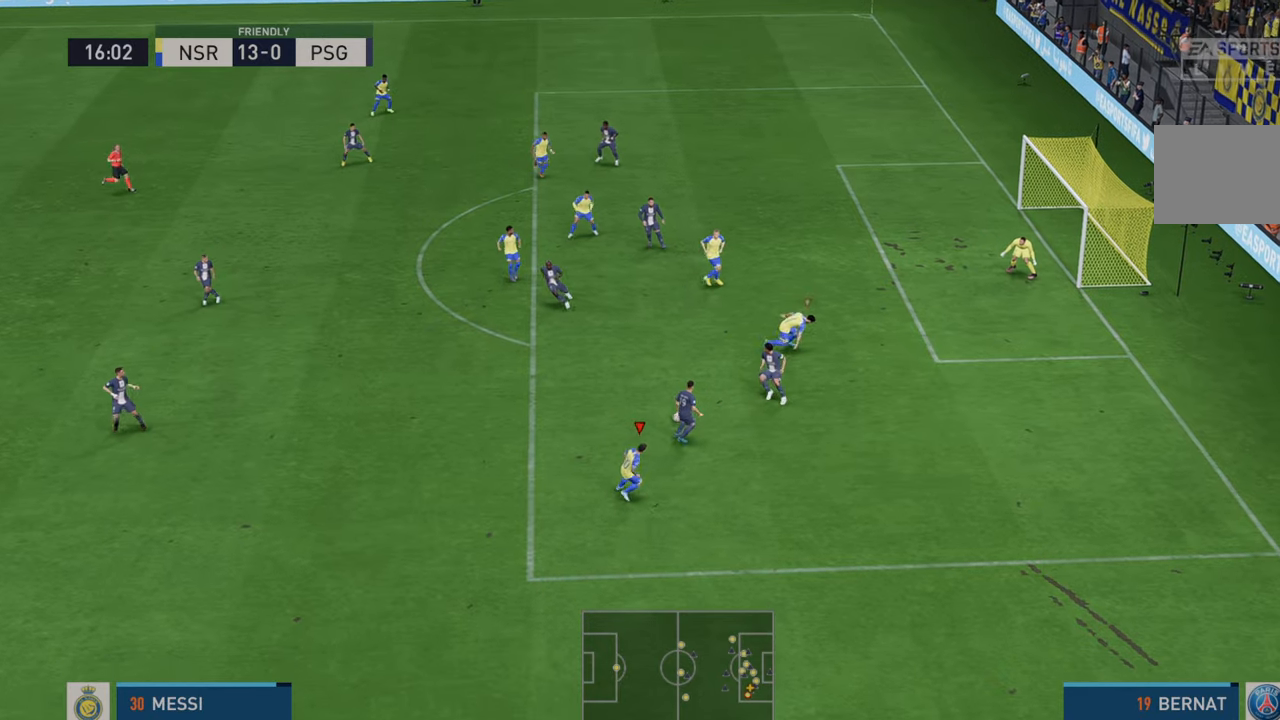
{"buttons": ["R2"], "left_stick": "up", "right_stick": "center", "events": [[17, "left_stick", "center"], [117, "left_stick", "up"]]}
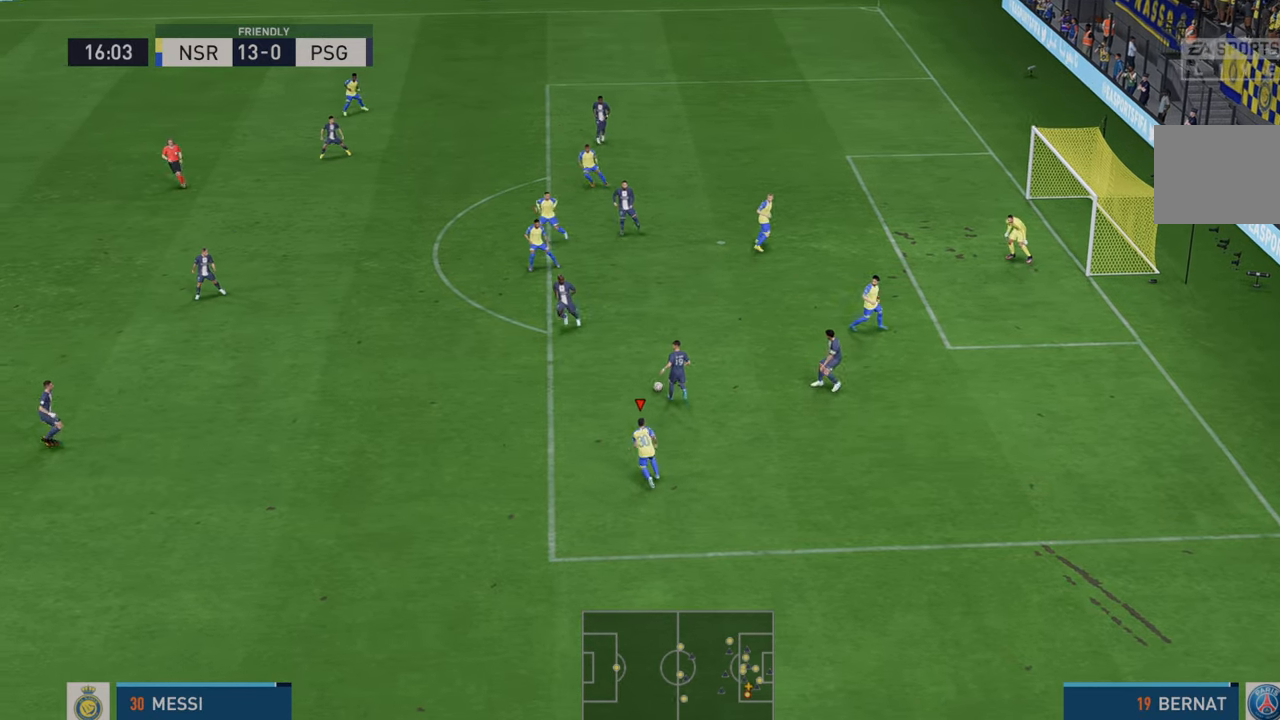
{"buttons": ["R2"], "left_stick": "up-left", "right_stick": "center", "events": [[83, "left_stick", "up-left"]]}